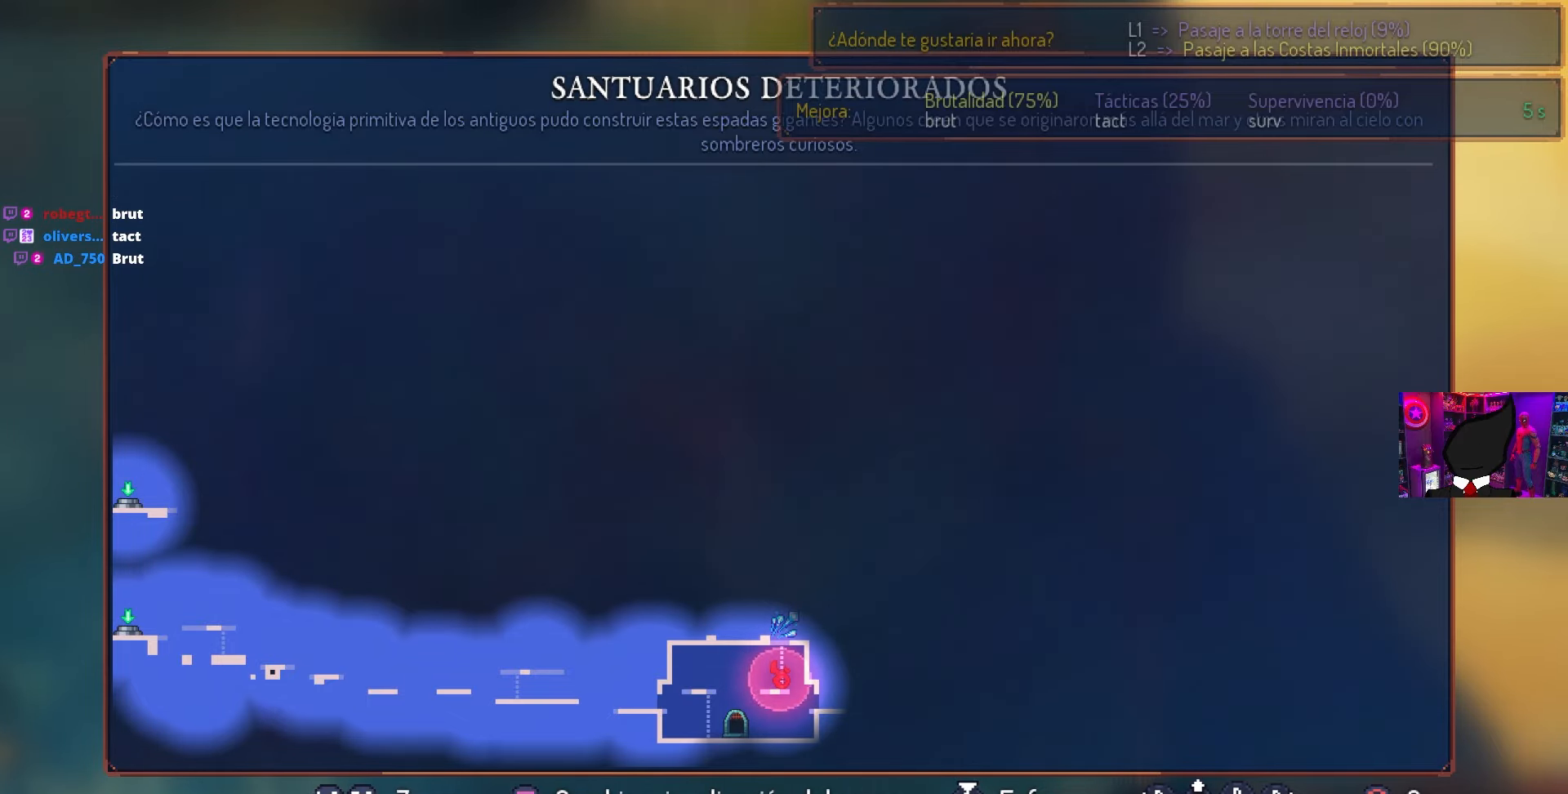
Gameplay with a controller (PlayStation layout); each line is a JSON object with the inputs held at the frame after it. "events" lists button and stick changes between this image and that frame as [ms after this image, input, new state], when the widget could be followed in between.
{"buttons": ["CROSS", "DPAD_RIGHT"], "left_stick": "center", "right_stick": "center", "events": [[167, "CIRCLE", "down"], [183, "DPAD_RIGHT", "down"], [250, "CIRCLE", "up"], [267, "CROSS", "down"], [367, "CROSS", "up"], [433, "CROSS", "down"], [483, "DPAD_RIGHT", "up"], [500, "DPAD_RIGHT", "down"]]}
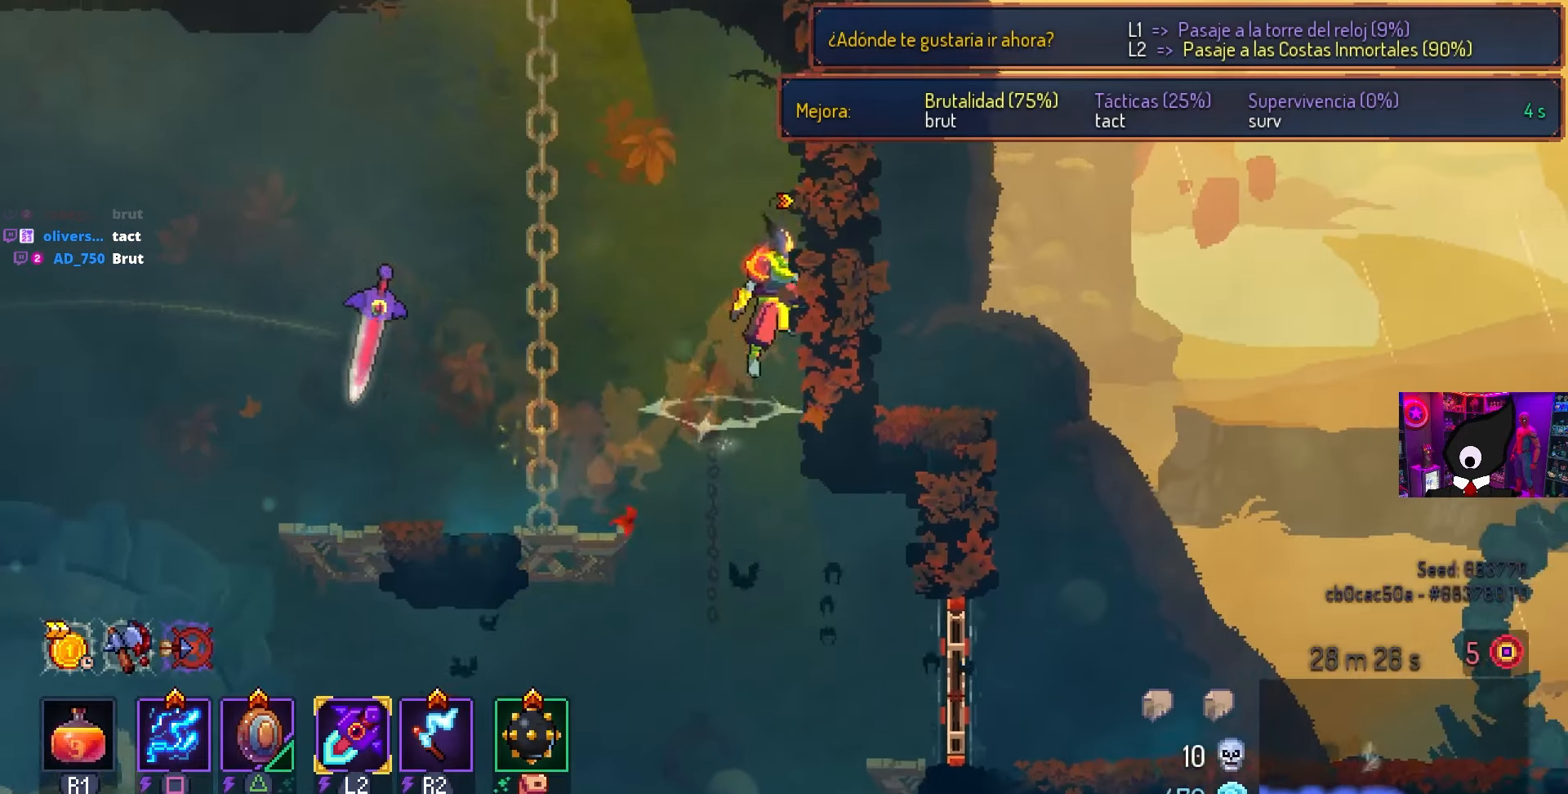
{"buttons": ["CROSS", "DPAD_UP"], "left_stick": "center", "right_stick": "center", "events": [[67, "CROSS", "up"], [183, "DPAD_RIGHT", "up"], [233, "DPAD_LEFT", "down"], [267, "CROSS", "down"], [350, "CROSS", "up"], [350, "DPAD_LEFT", "up"], [350, "DPAD_UP", "down"], [450, "CROSS", "down"]]}
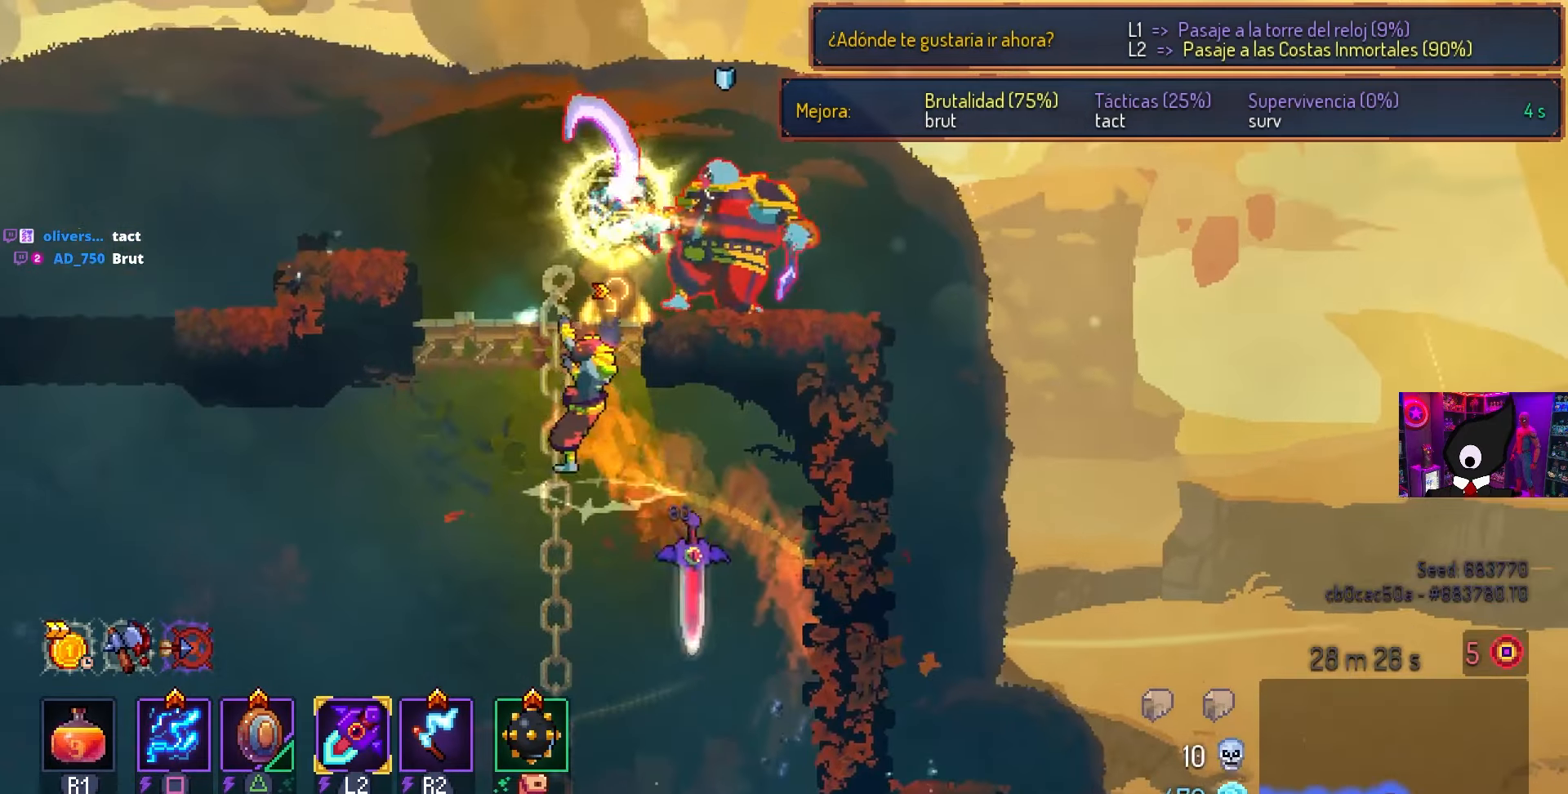
{"buttons": ["SQUARE"], "left_stick": "center", "right_stick": "center", "events": [[50, "DPAD_UP", "up"], [67, "DPAD_LEFT", "down"], [67, "SQUARE", "down"], [117, "CROSS", "up"], [117, "DPAD_DOWN", "down"], [117, "DPAD_LEFT", "up"], [133, "DPAD_RIGHT", "down"], [150, "DPAD_DOWN", "up"], [283, "DPAD_RIGHT", "up"]]}
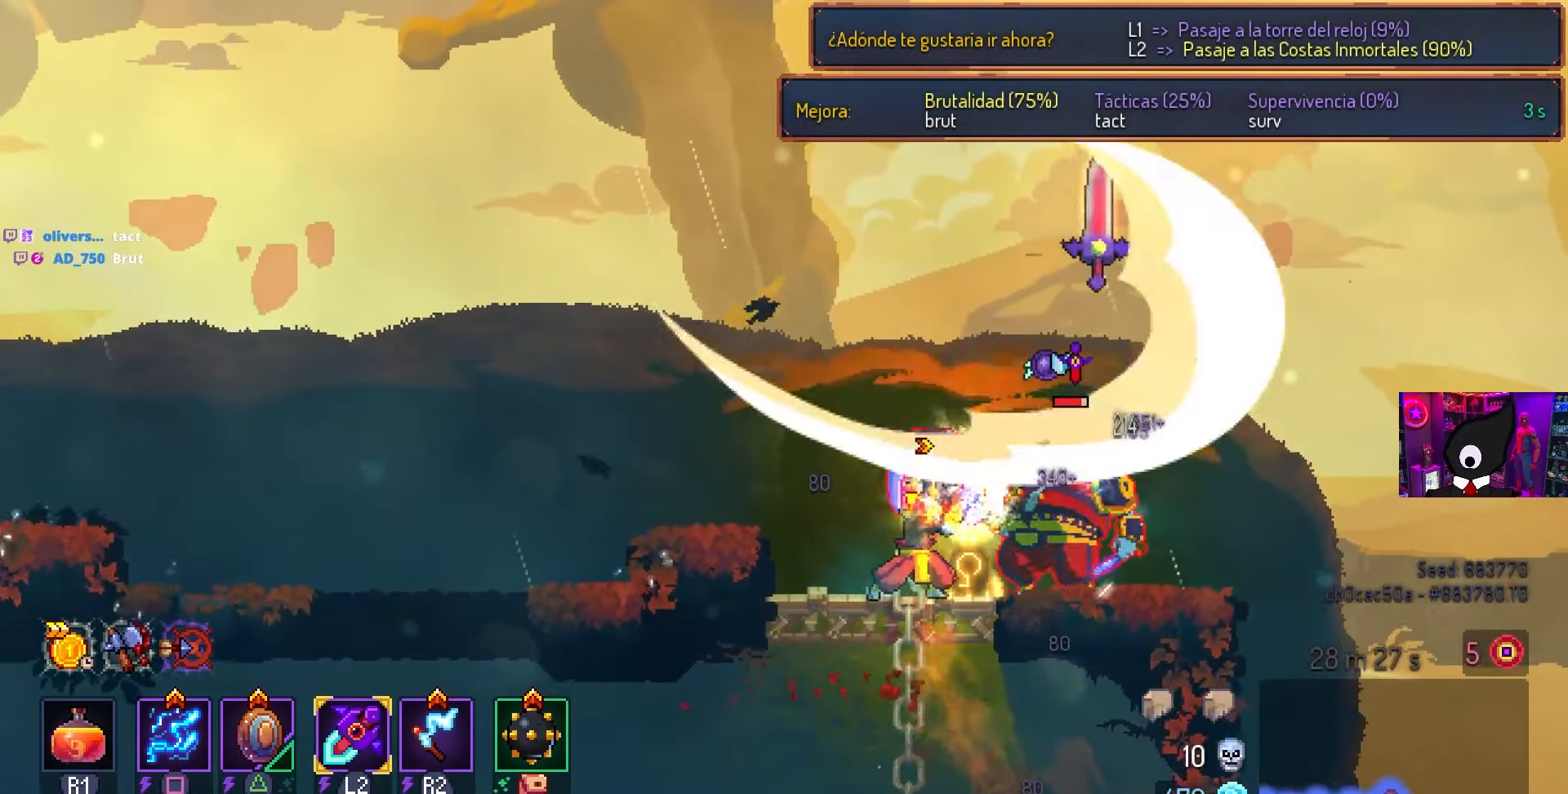
{"buttons": ["DPAD_RIGHT"], "left_stick": "center", "right_stick": "center", "events": [[50, "DPAD_RIGHT", "down"], [117, "SQUARE", "up"], [167, "CIRCLE", "down"], [317, "CIRCLE", "up"]]}
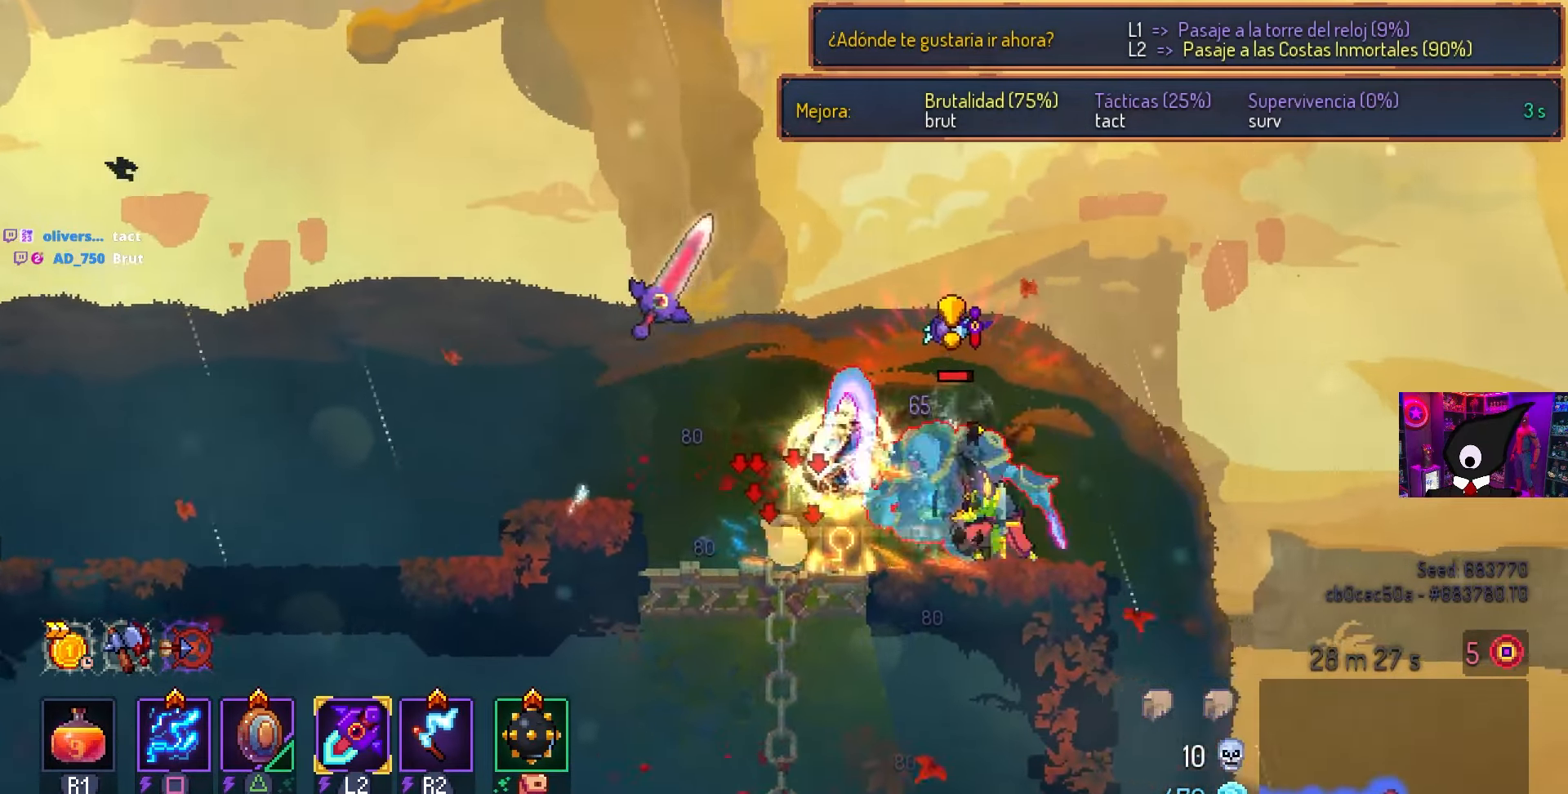
{"buttons": ["SQUARE"], "left_stick": "center", "right_stick": "center", "events": [[33, "DPAD_RIGHT", "up"], [33, "SQUARE", "down"], [67, "DPAD_LEFT", "down"], [200, "DPAD_LEFT", "up"]]}
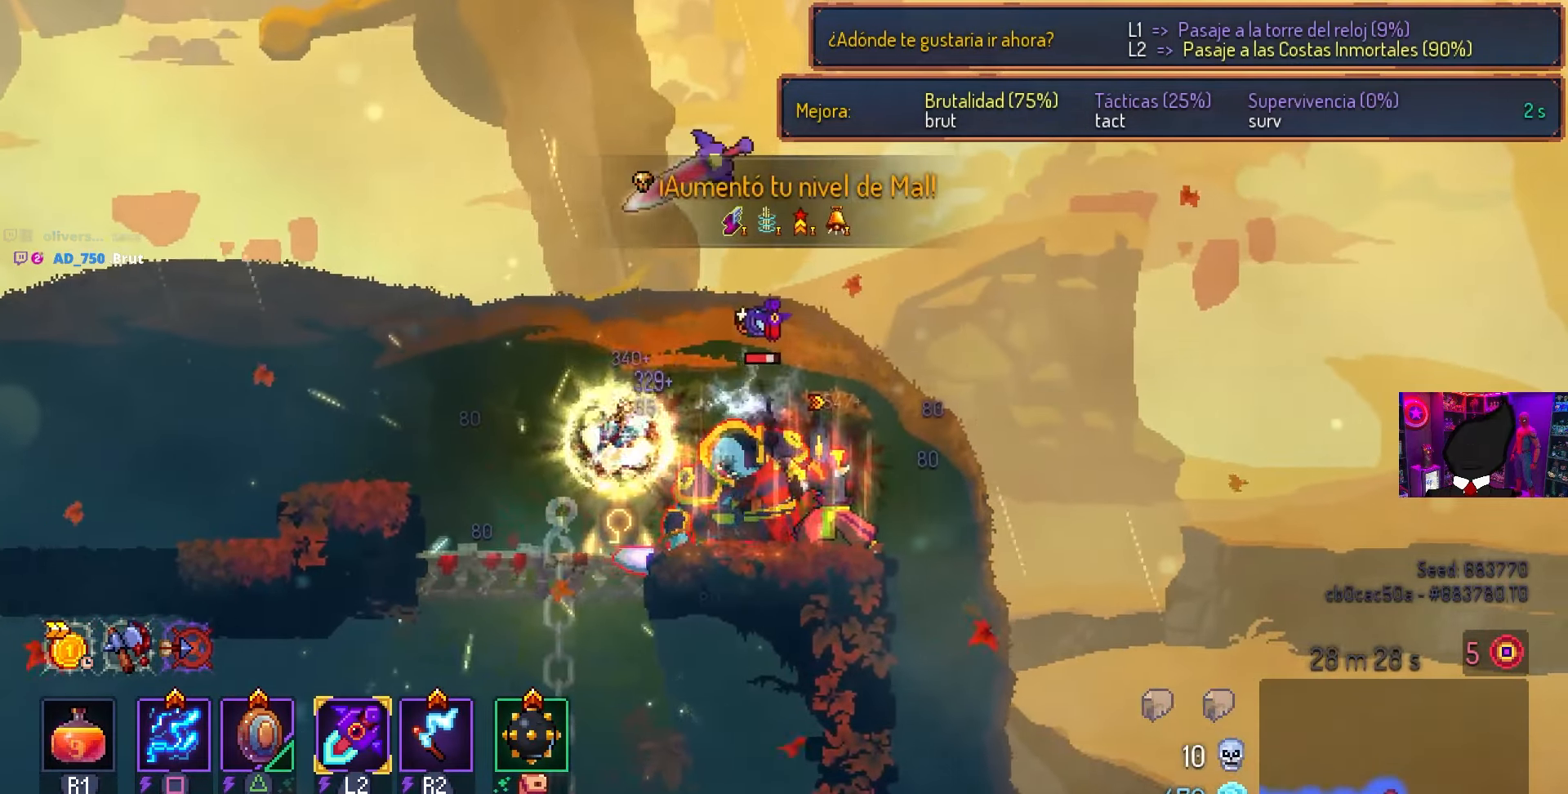
{"buttons": ["SQUARE"], "left_stick": "center", "right_stick": "center", "events": [[233, "DPAD_DOWN", "down"], [483, "DPAD_DOWN", "up"]]}
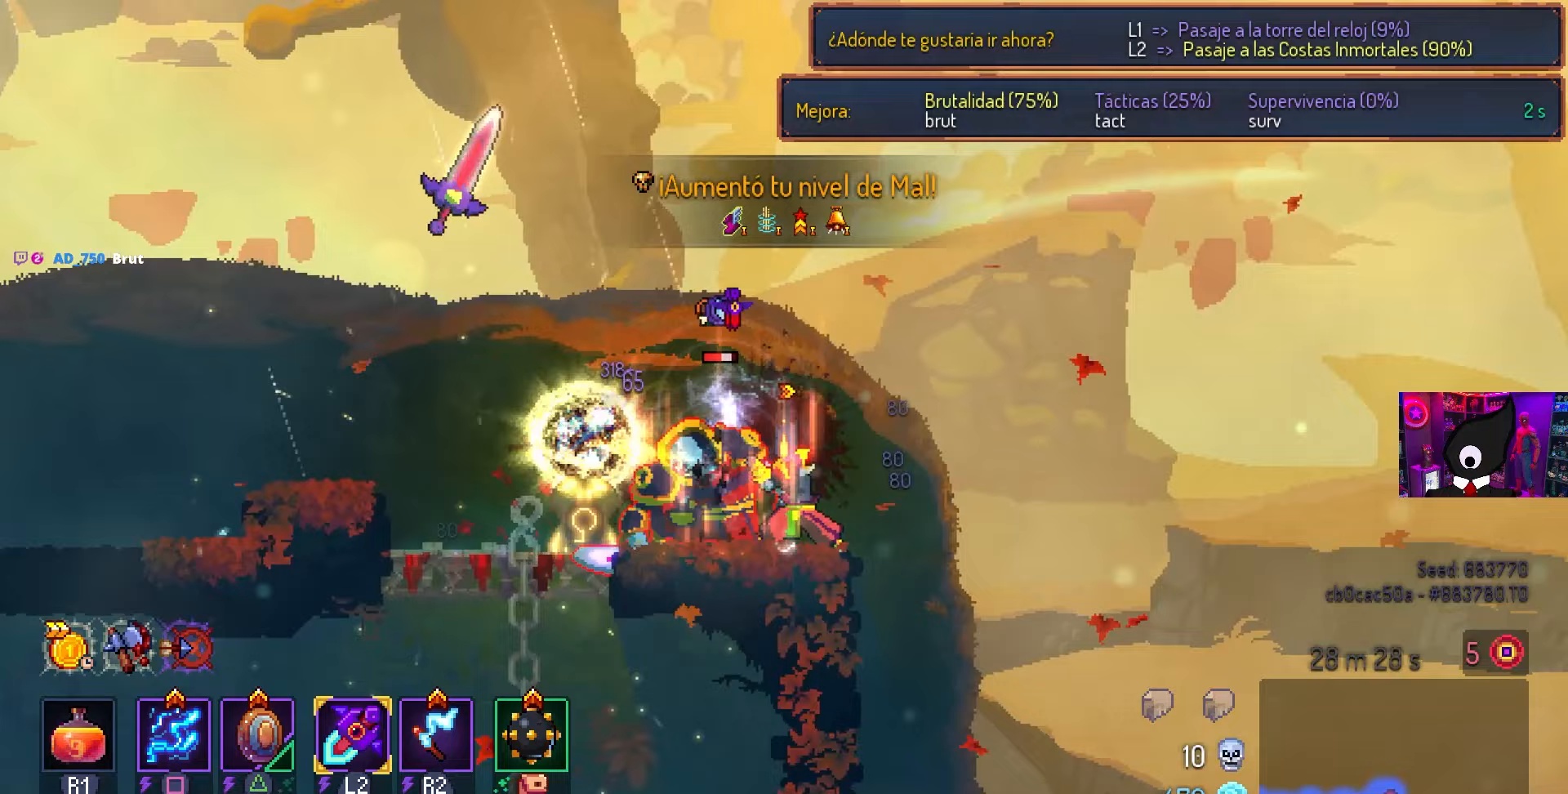
{"buttons": ["SQUARE"], "left_stick": "center", "right_stick": "center", "events": []}
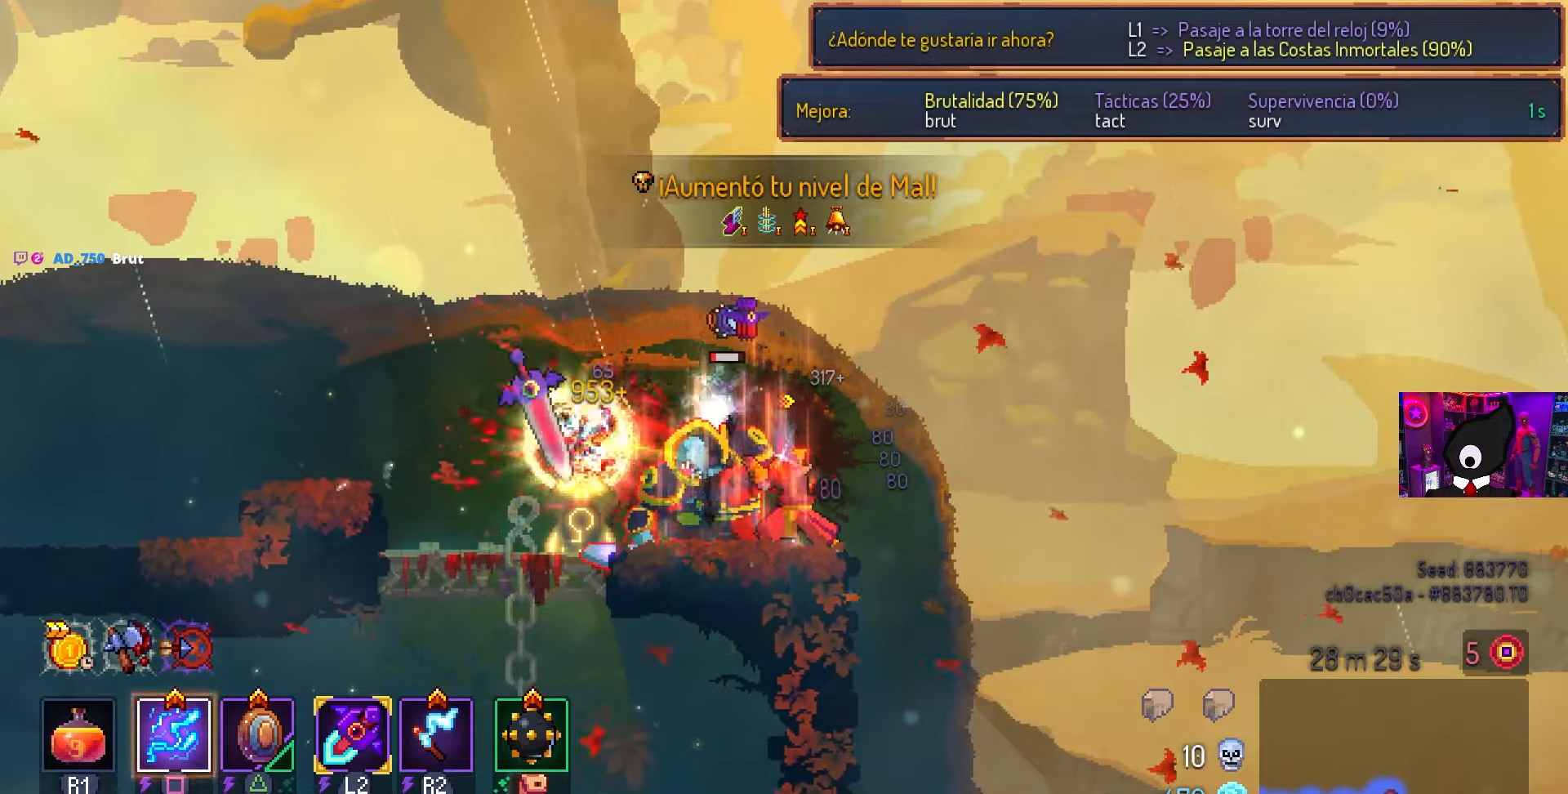
{"buttons": [], "left_stick": "center", "right_stick": "center", "events": [[133, "SQUARE", "up"], [200, "DPAD_LEFT", "down"], [433, "DPAD_LEFT", "up"]]}
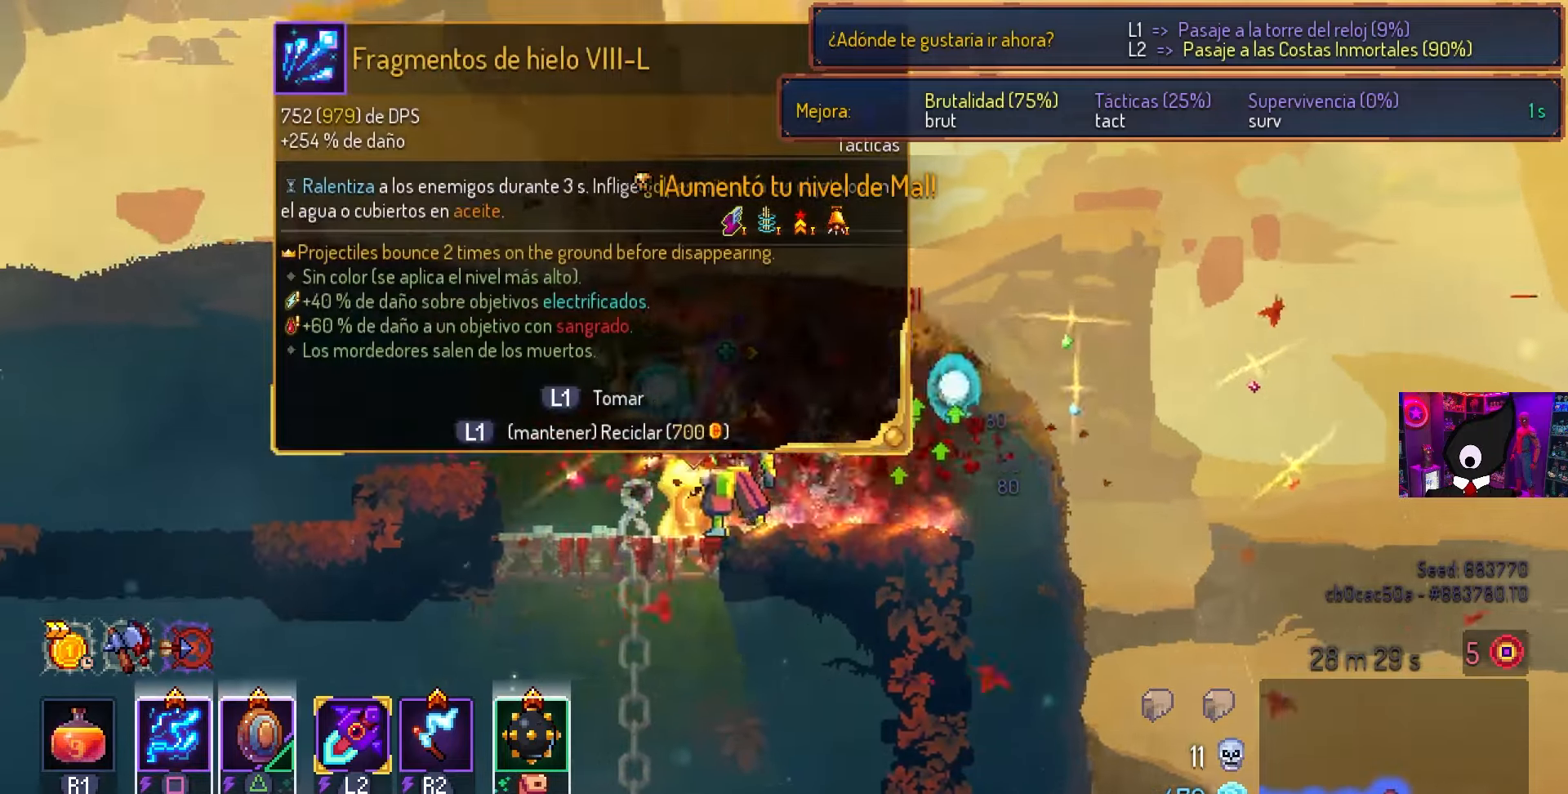
{"buttons": [], "left_stick": "center", "right_stick": "center", "events": []}
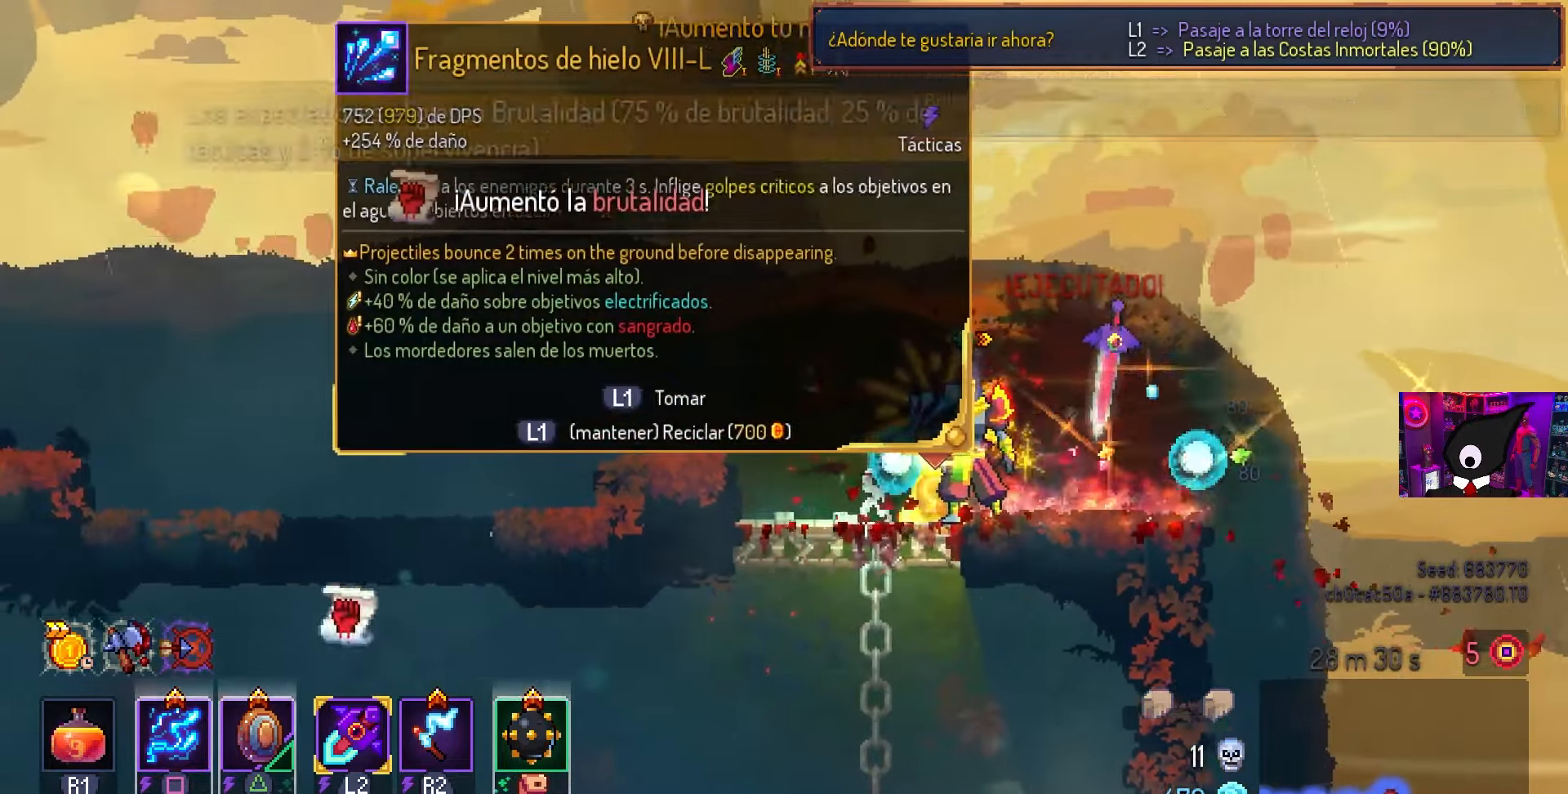
{"buttons": [], "left_stick": "center", "right_stick": "center", "events": []}
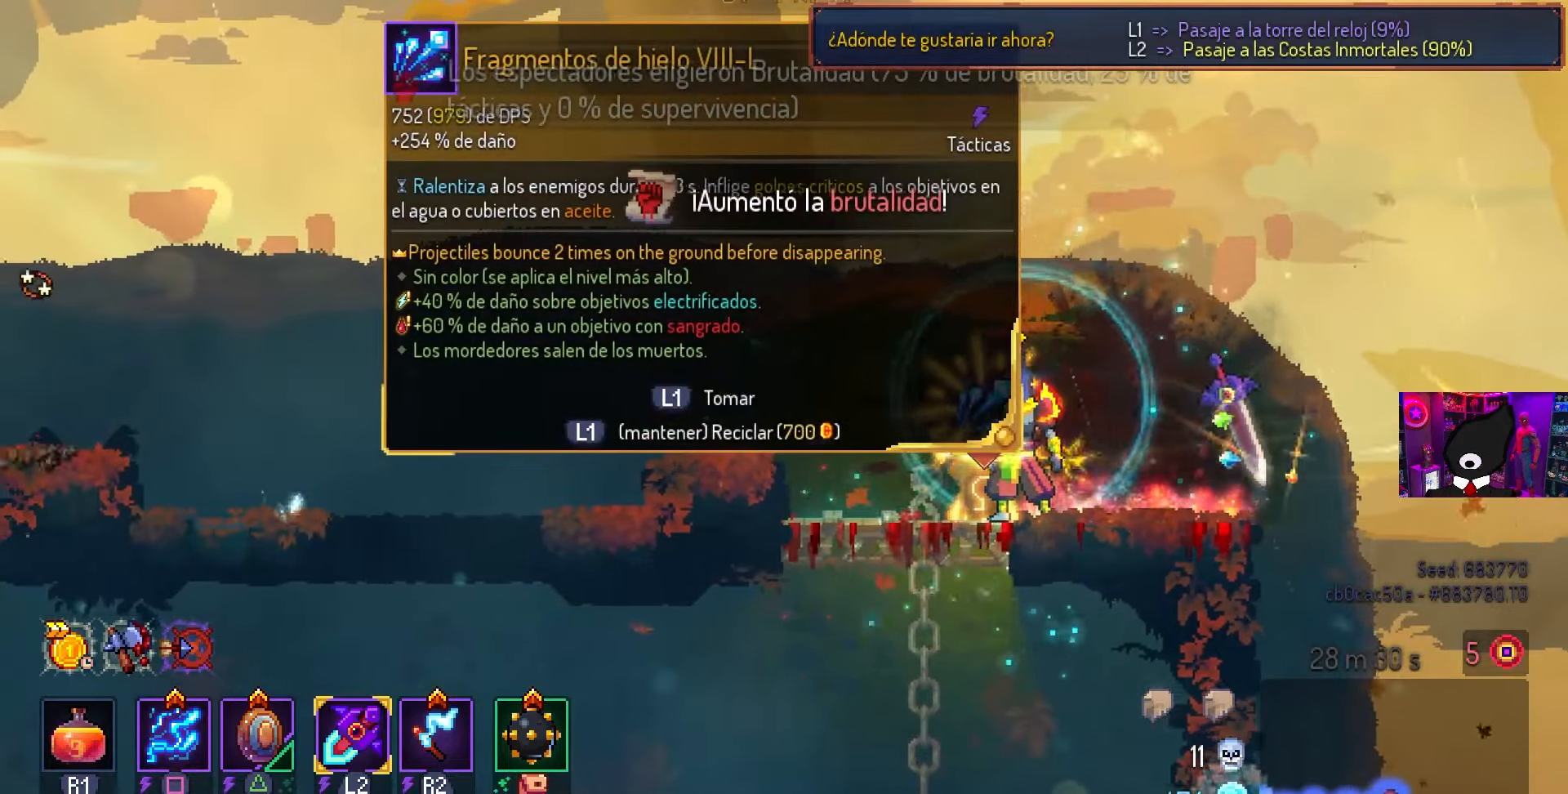
{"buttons": [], "left_stick": "center", "right_stick": "center", "events": []}
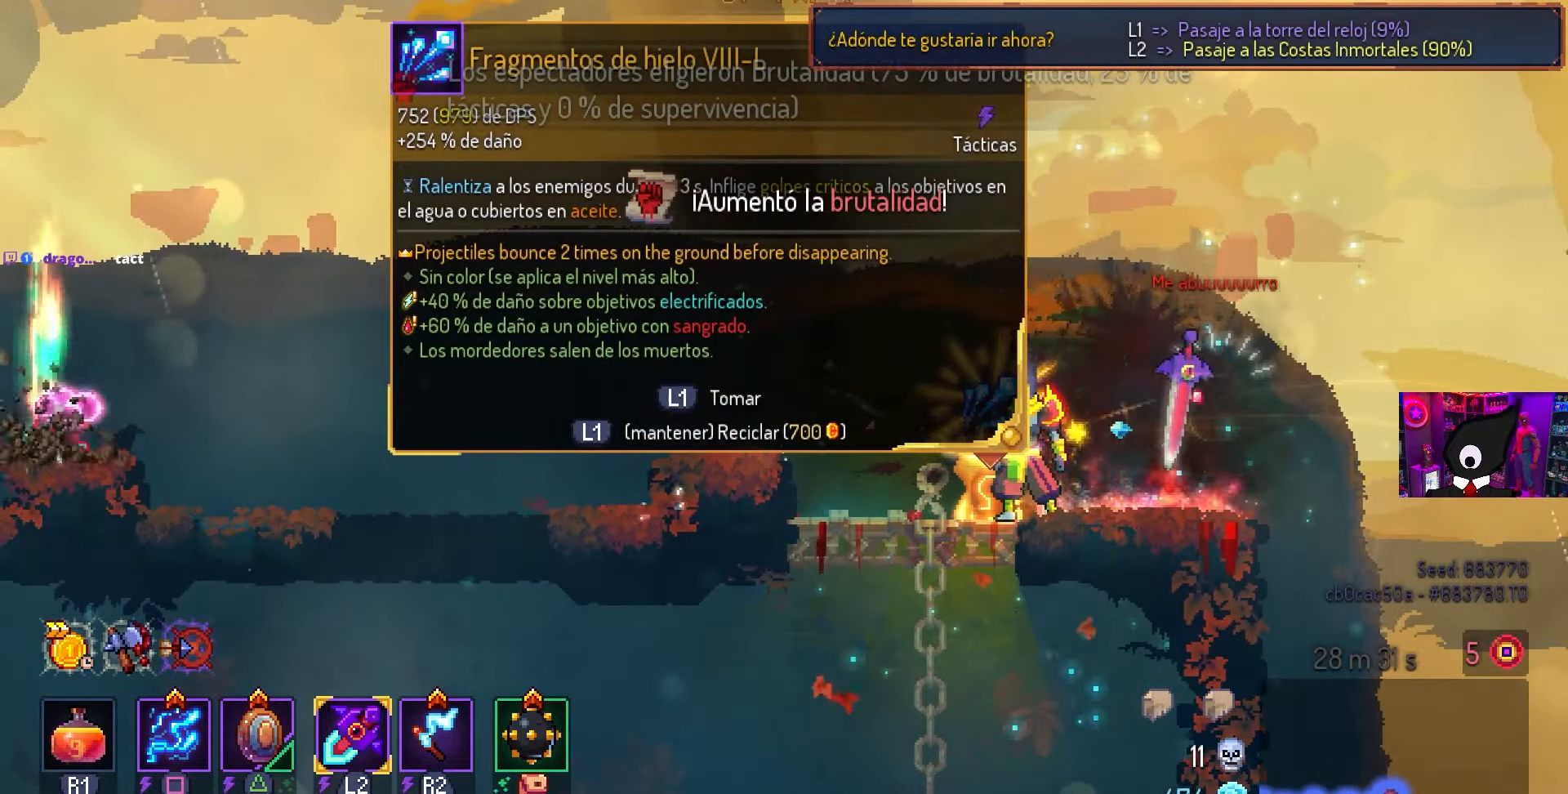
{"buttons": ["L1"], "left_stick": "center", "right_stick": "center", "events": [[50, "L1", "down"]]}
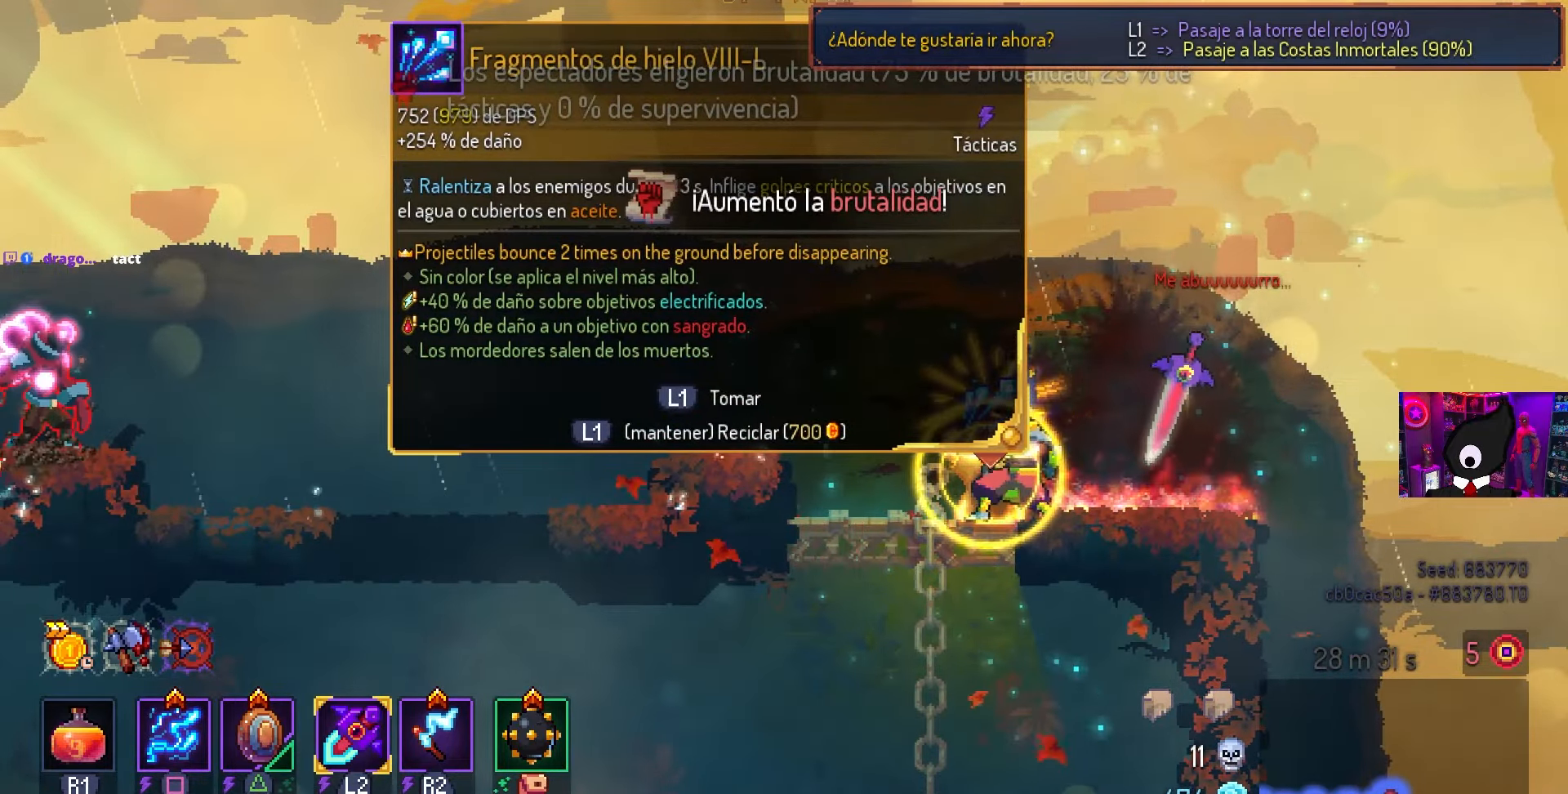
{"buttons": ["DPAD_LEFT"], "left_stick": "center", "right_stick": "center", "events": [[283, "DPAD_LEFT", "down"], [333, "L1", "up"]]}
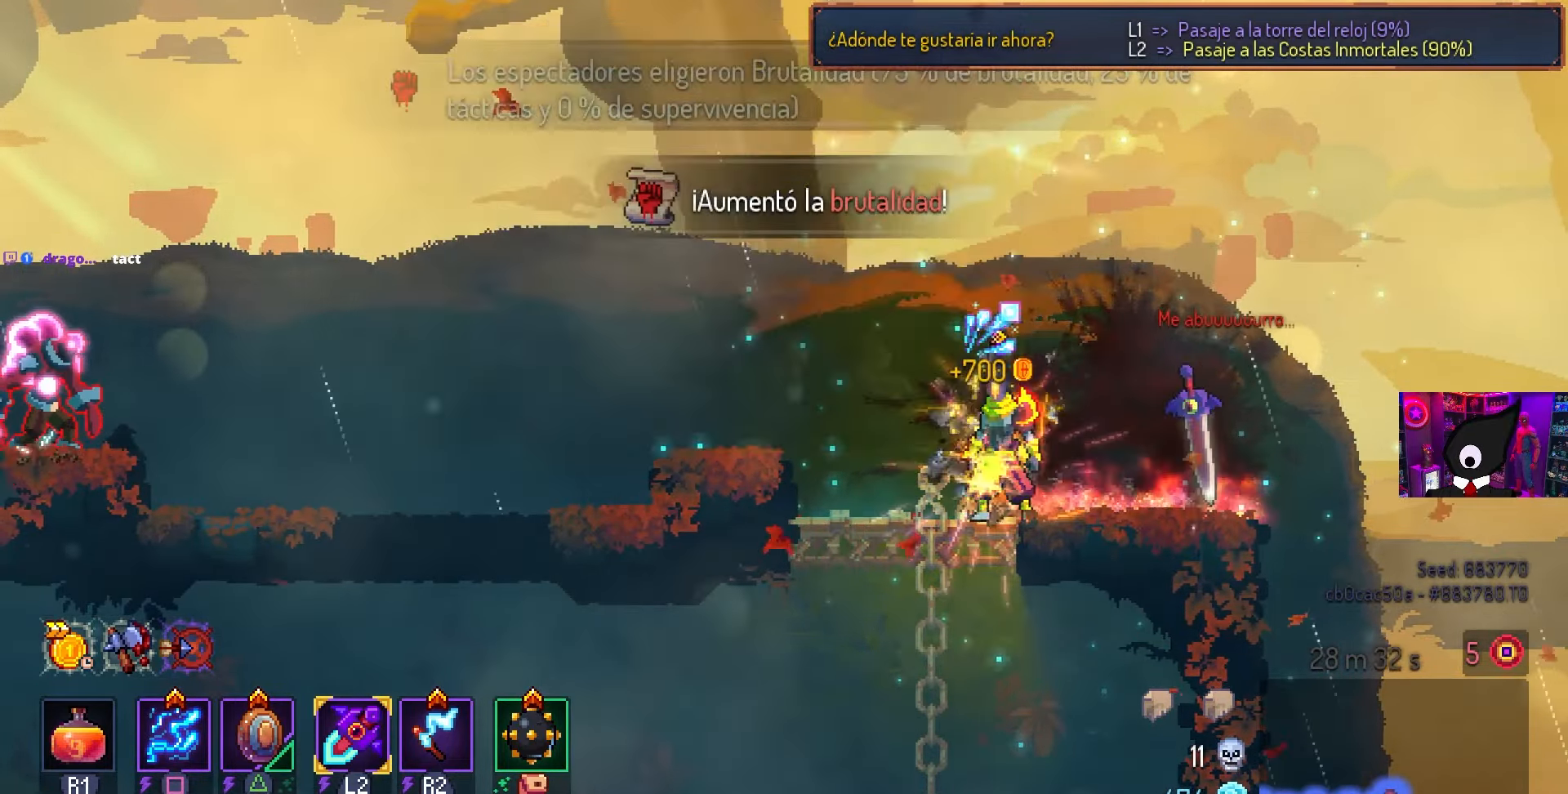
{"buttons": ["DPAD_LEFT"], "left_stick": "center", "right_stick": "center", "events": [[83, "CROSS", "down"], [217, "CROSS", "up"]]}
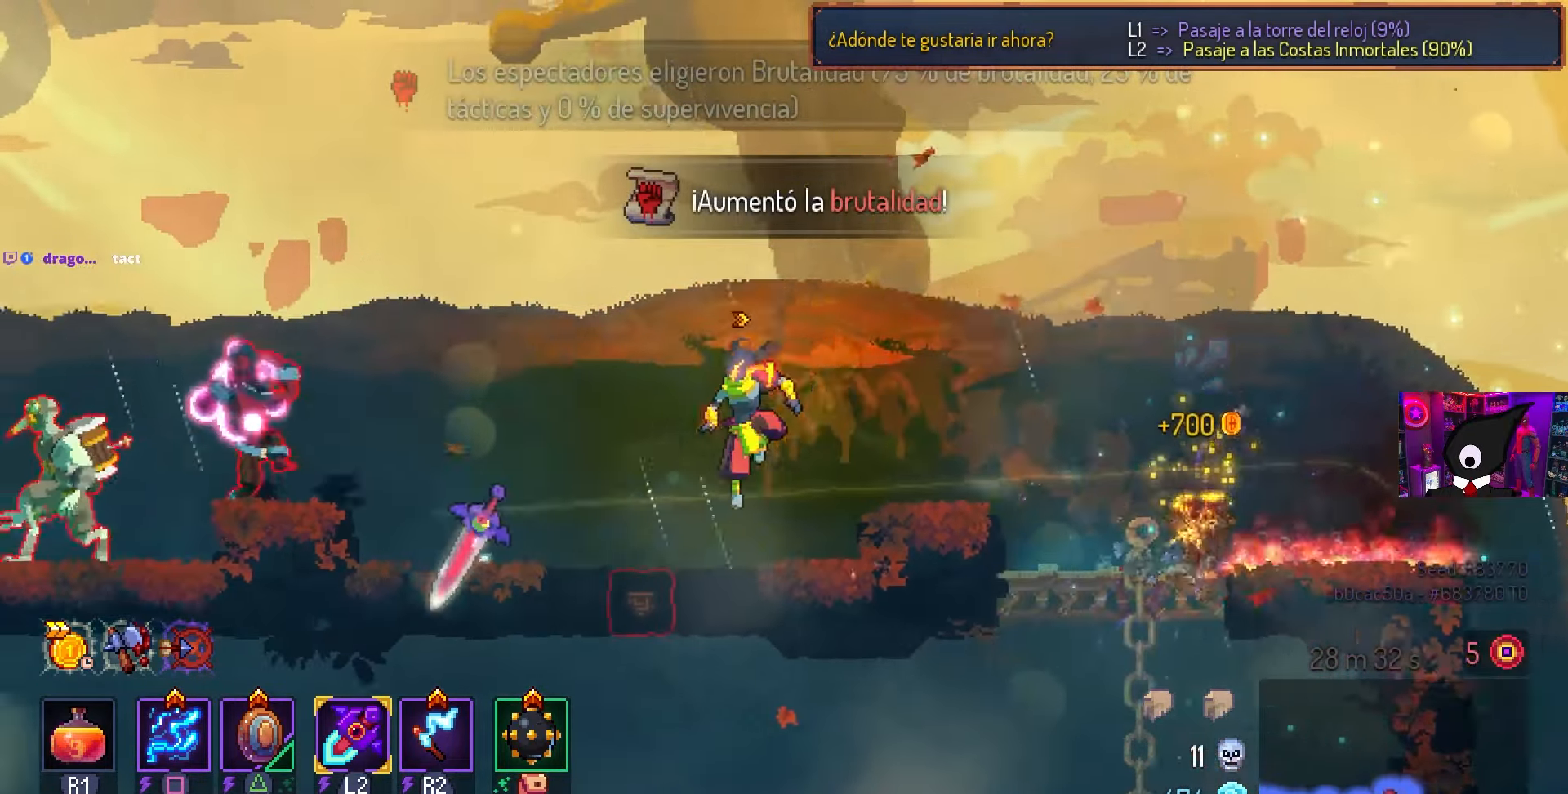
{"buttons": [], "left_stick": "center", "right_stick": "center", "events": [[67, "CROSS", "down"], [150, "CROSS", "up"], [450, "DPAD_LEFT", "up"]]}
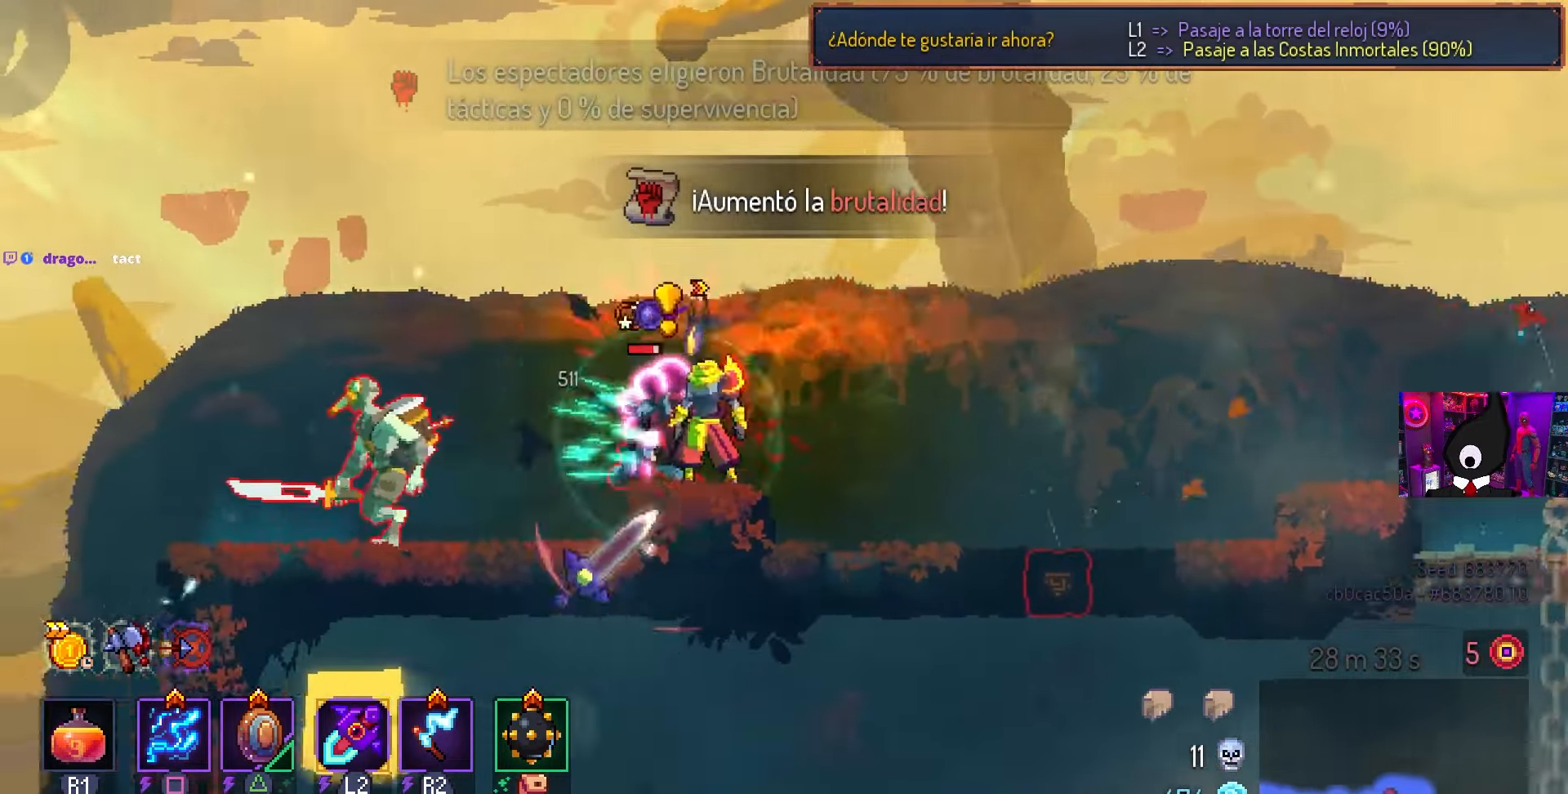
{"buttons": ["DPAD_LEFT"], "left_stick": "center", "right_stick": "center", "events": [[317, "DPAD_LEFT", "down"], [367, "R2", "down"], [500, "R2", "up"]]}